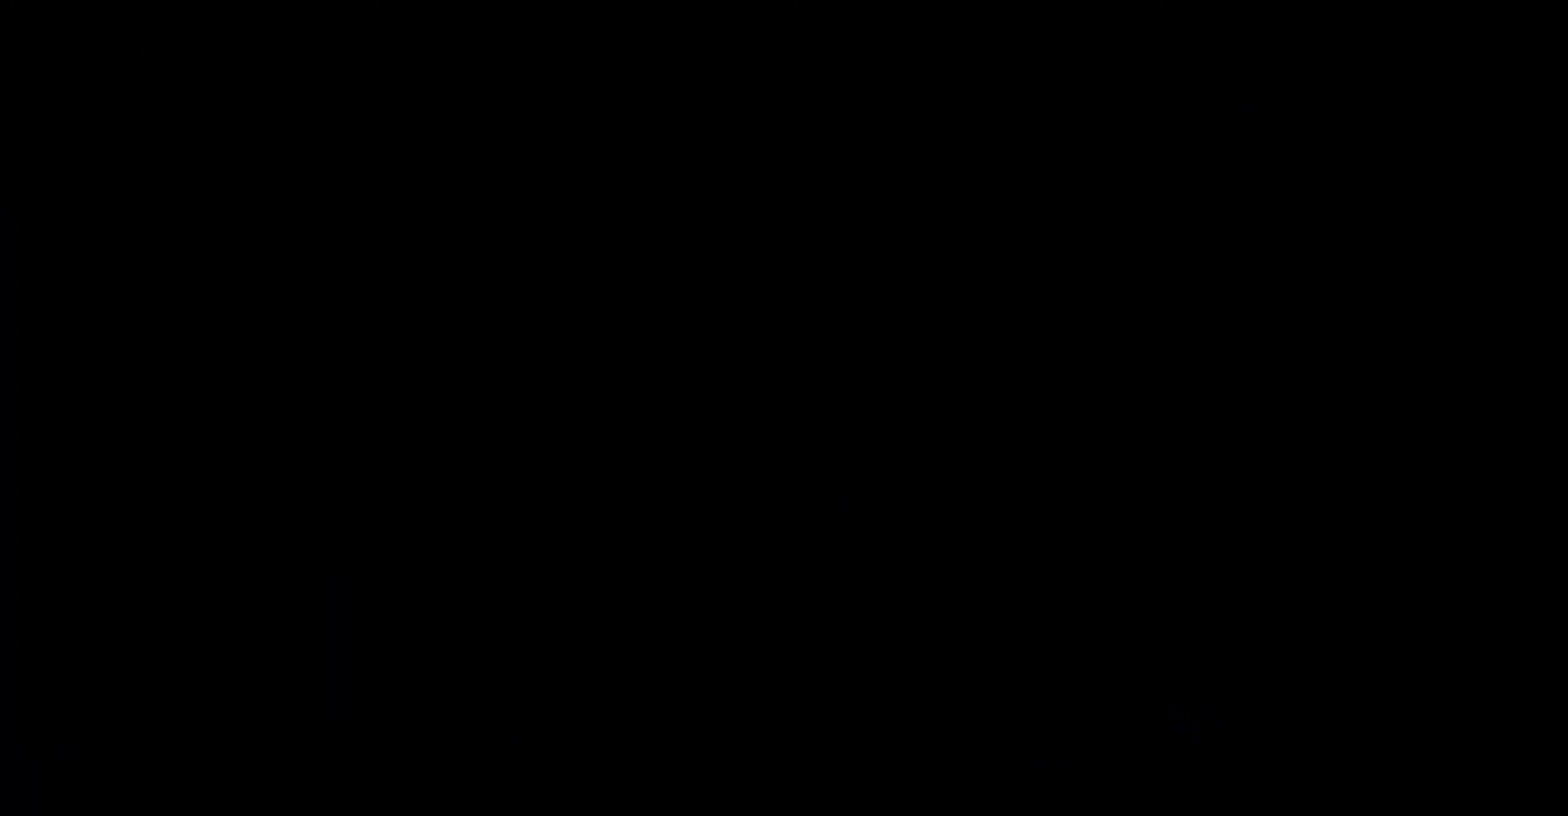
Gameplay with a controller (Nintendo layout); each line is a JSON object with the inputs held at the frame after it. "events" lists button and stick changes between this image and that frame as [ms after this image, input, new state], when the widget could be followed in between. Not read: L3 R3.
{"buttons": [], "events": []}
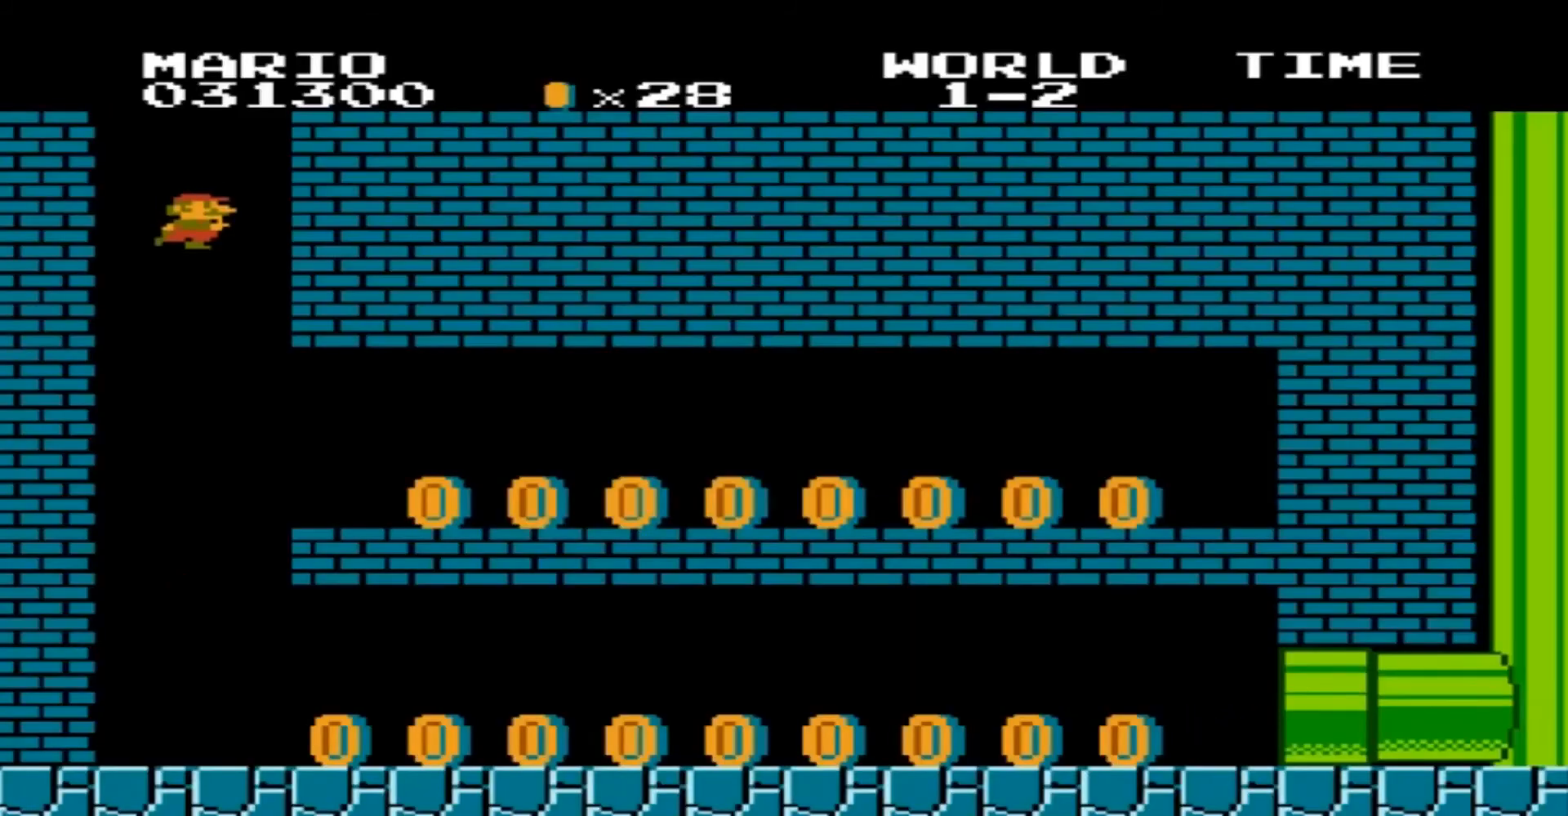
{"buttons": ["B", "DPAD_RIGHT"], "events": [[367, "B", "down"], [400, "DPAD_RIGHT", "down"]]}
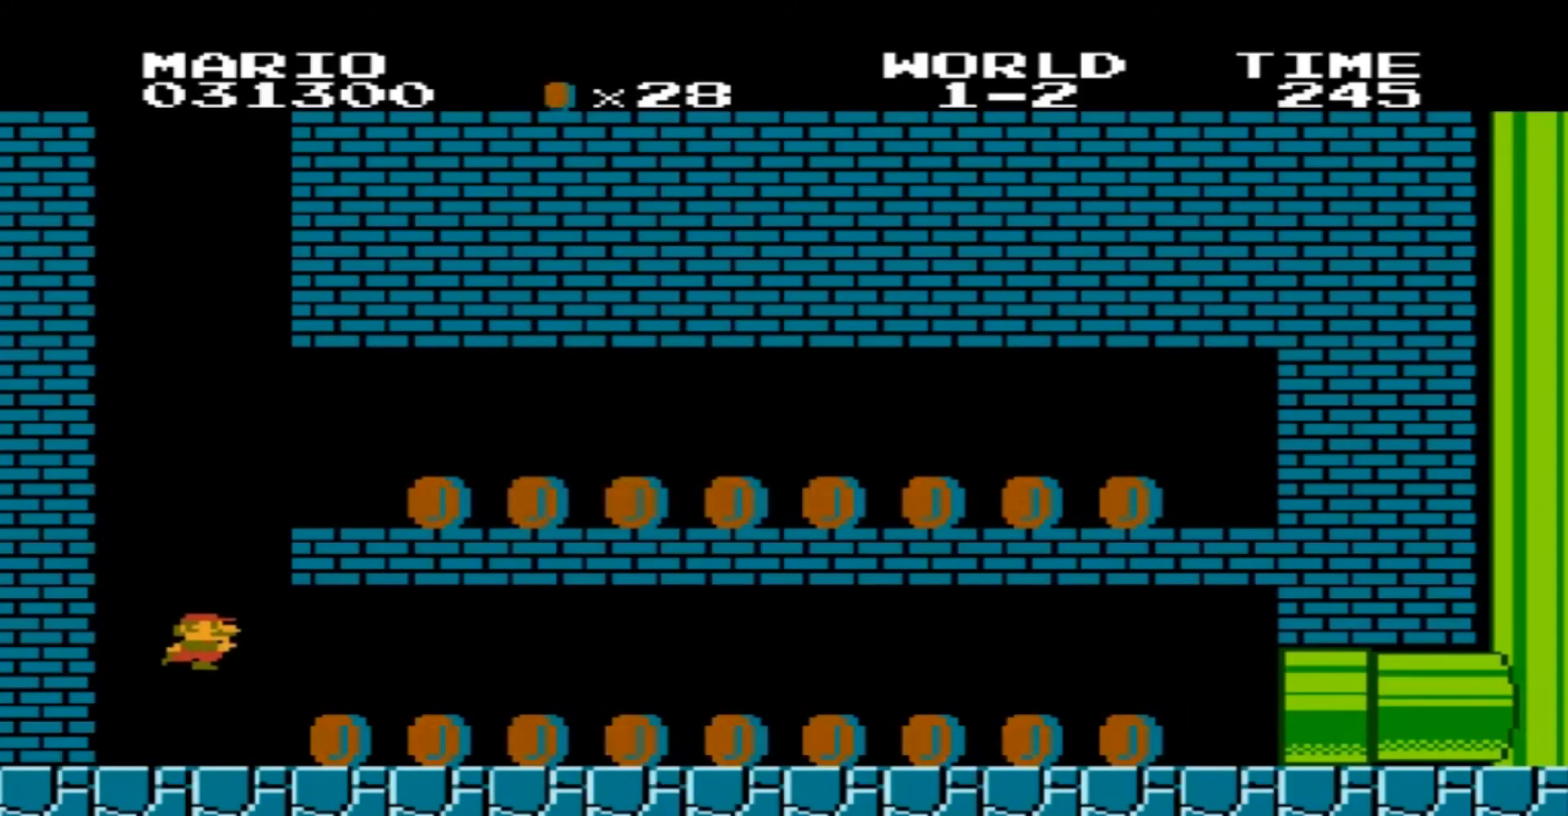
{"buttons": ["B", "DPAD_RIGHT"], "events": []}
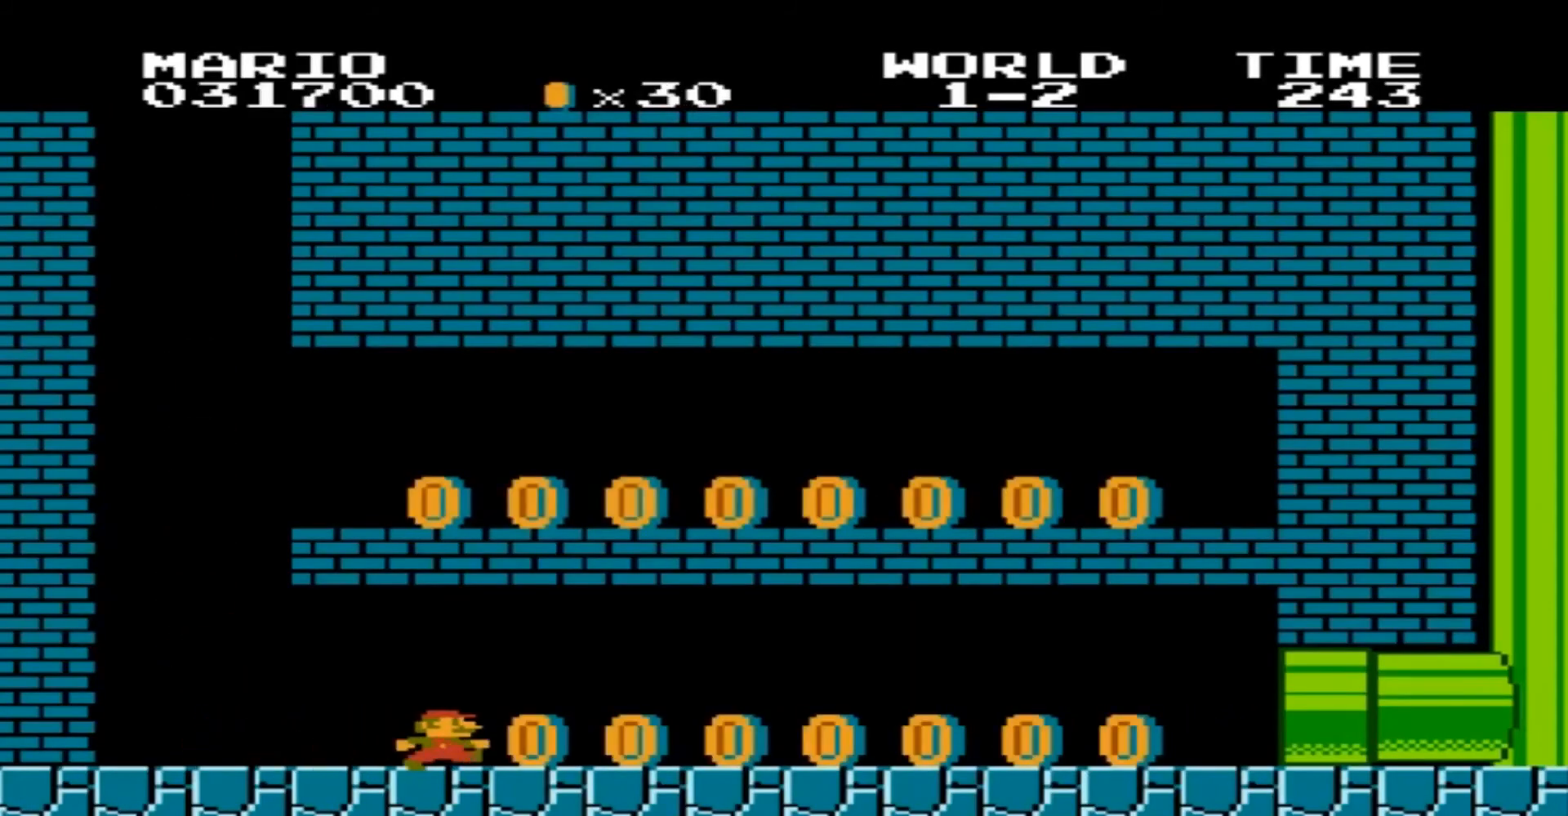
{"buttons": ["B"], "events": [[467, "DPAD_RIGHT", "up"]]}
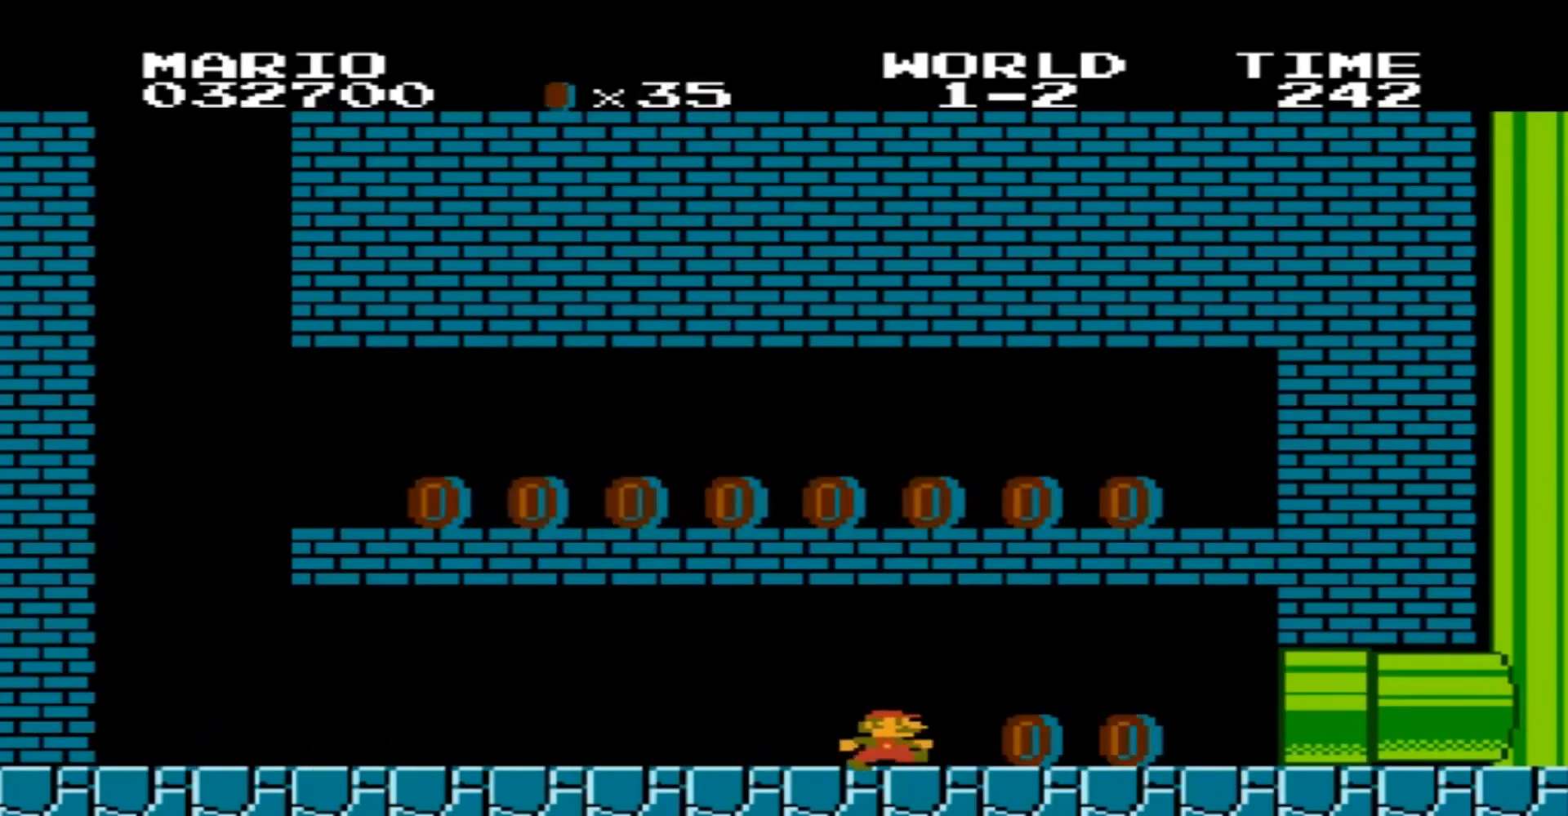
{"buttons": ["A", "B"], "events": [[367, "DPAD_RIGHT", "down"], [467, "A", "down"], [467, "DPAD_RIGHT", "up"]]}
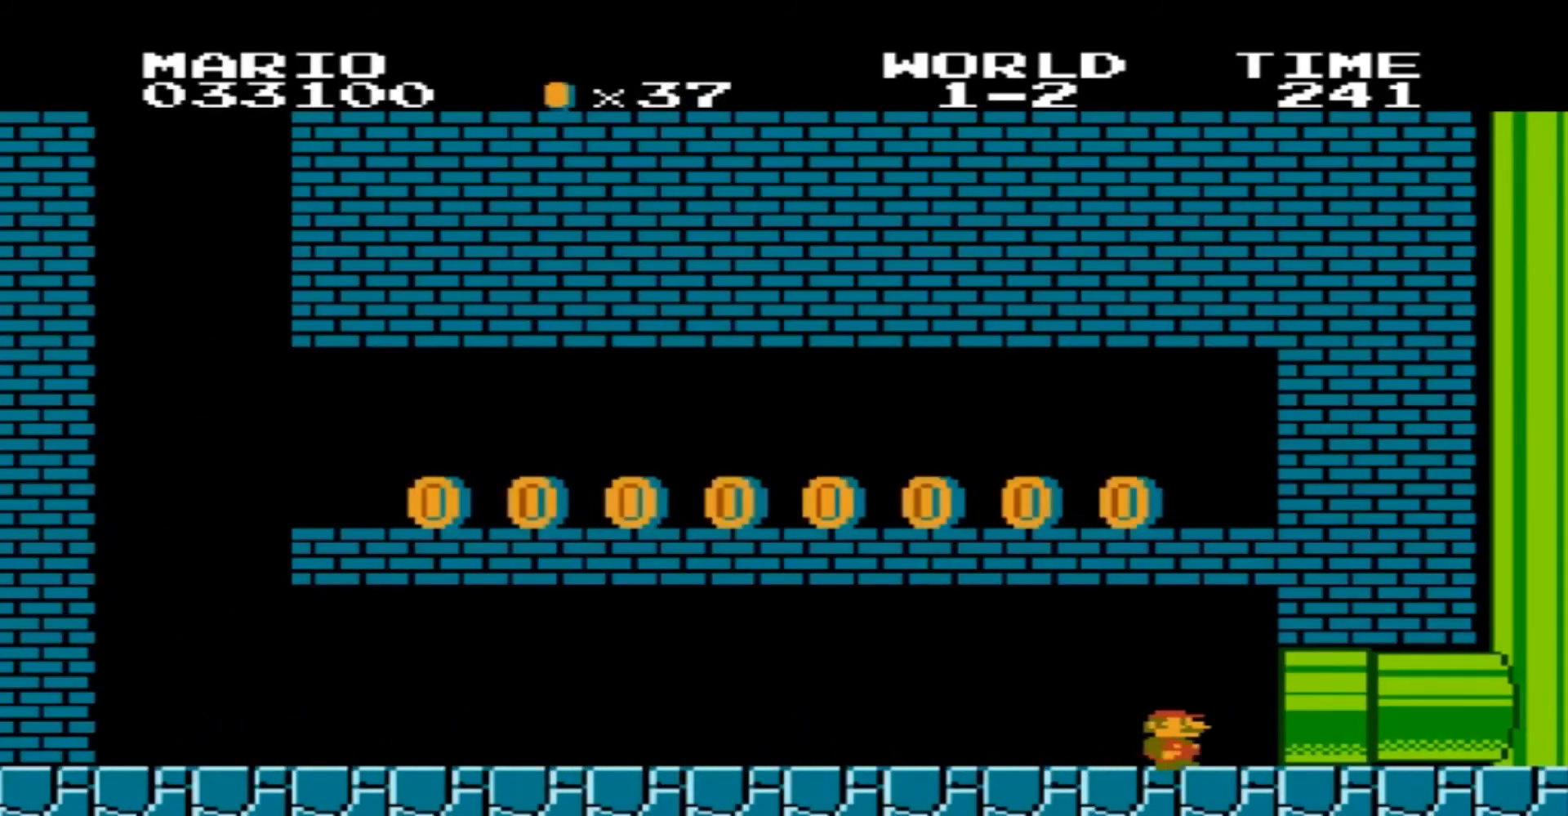
{"buttons": ["A"], "events": [[167, "DPAD_LEFT", "down"], [234, "A", "up"], [234, "B", "up"], [367, "DPAD_LEFT", "up"], [468, "A", "down"]]}
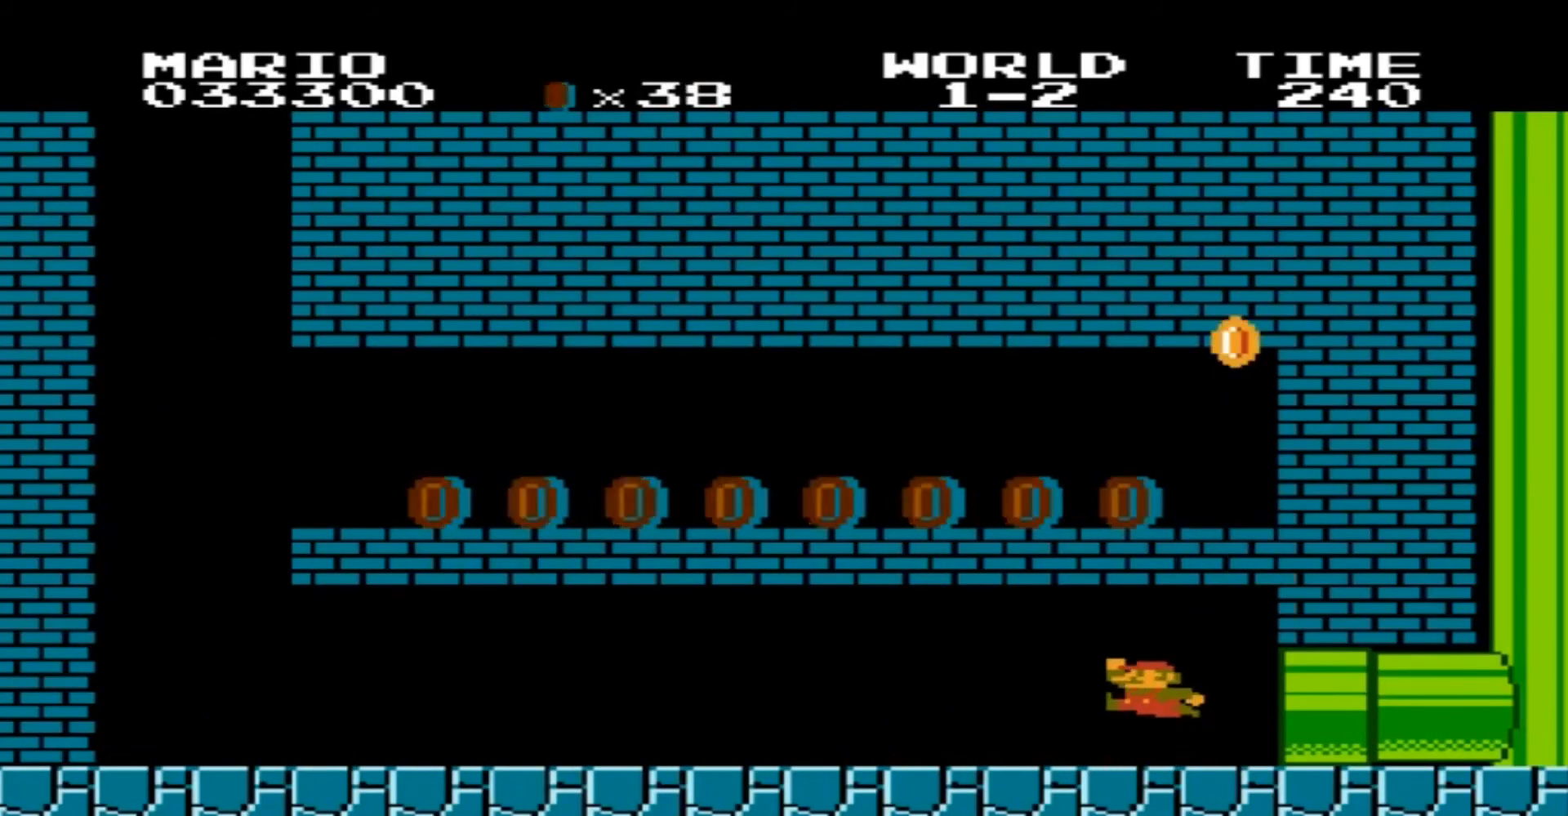
{"buttons": ["DPAD_RIGHT"], "events": [[100, "A", "up"], [133, "DPAD_RIGHT", "down"]]}
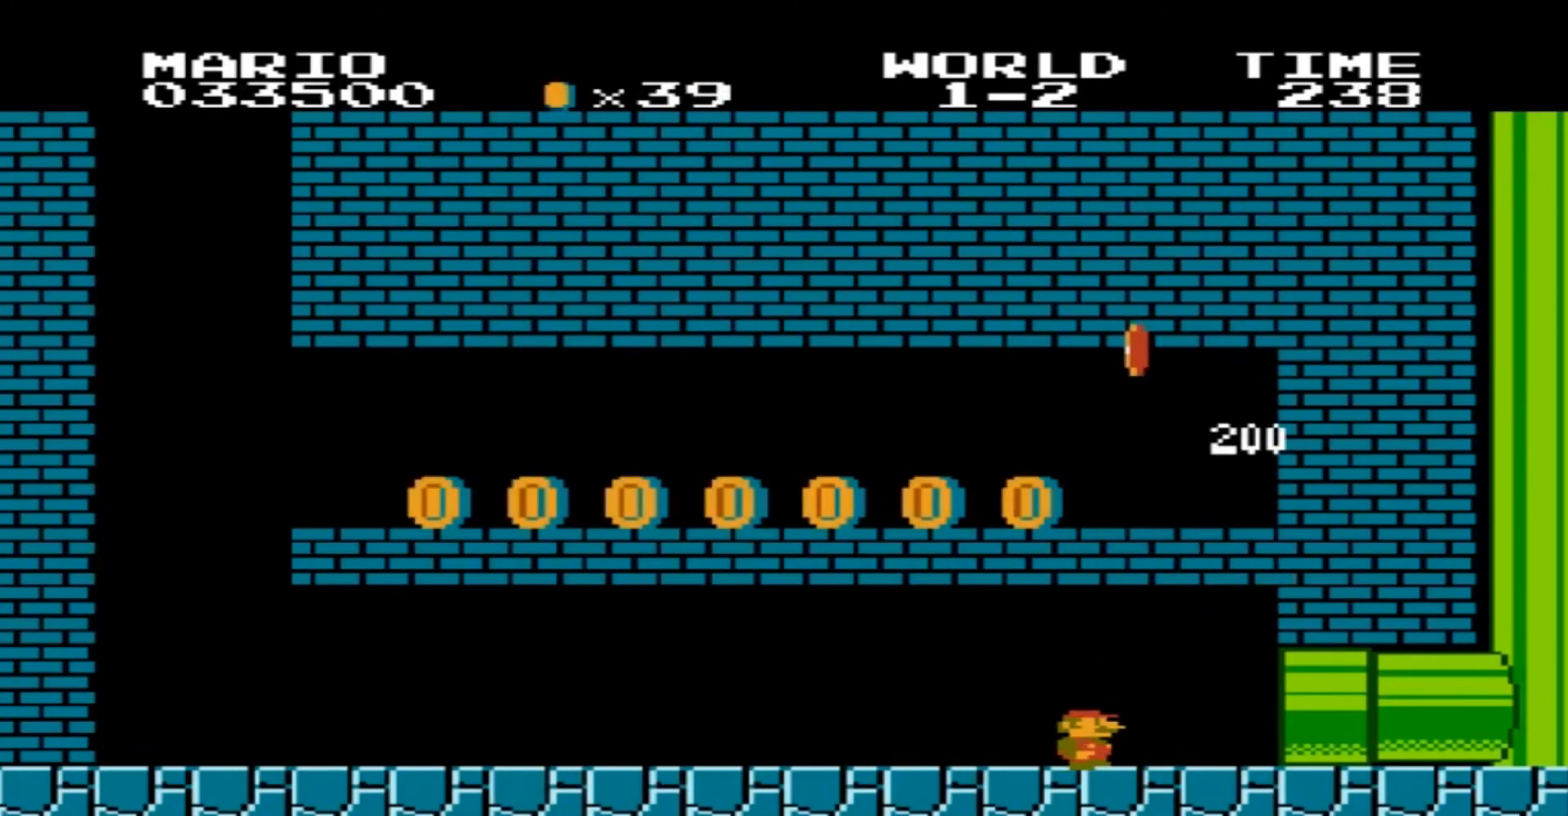
{"buttons": [], "events": [[134, "A", "down"], [134, "DPAD_RIGHT", "up"], [334, "A", "up"]]}
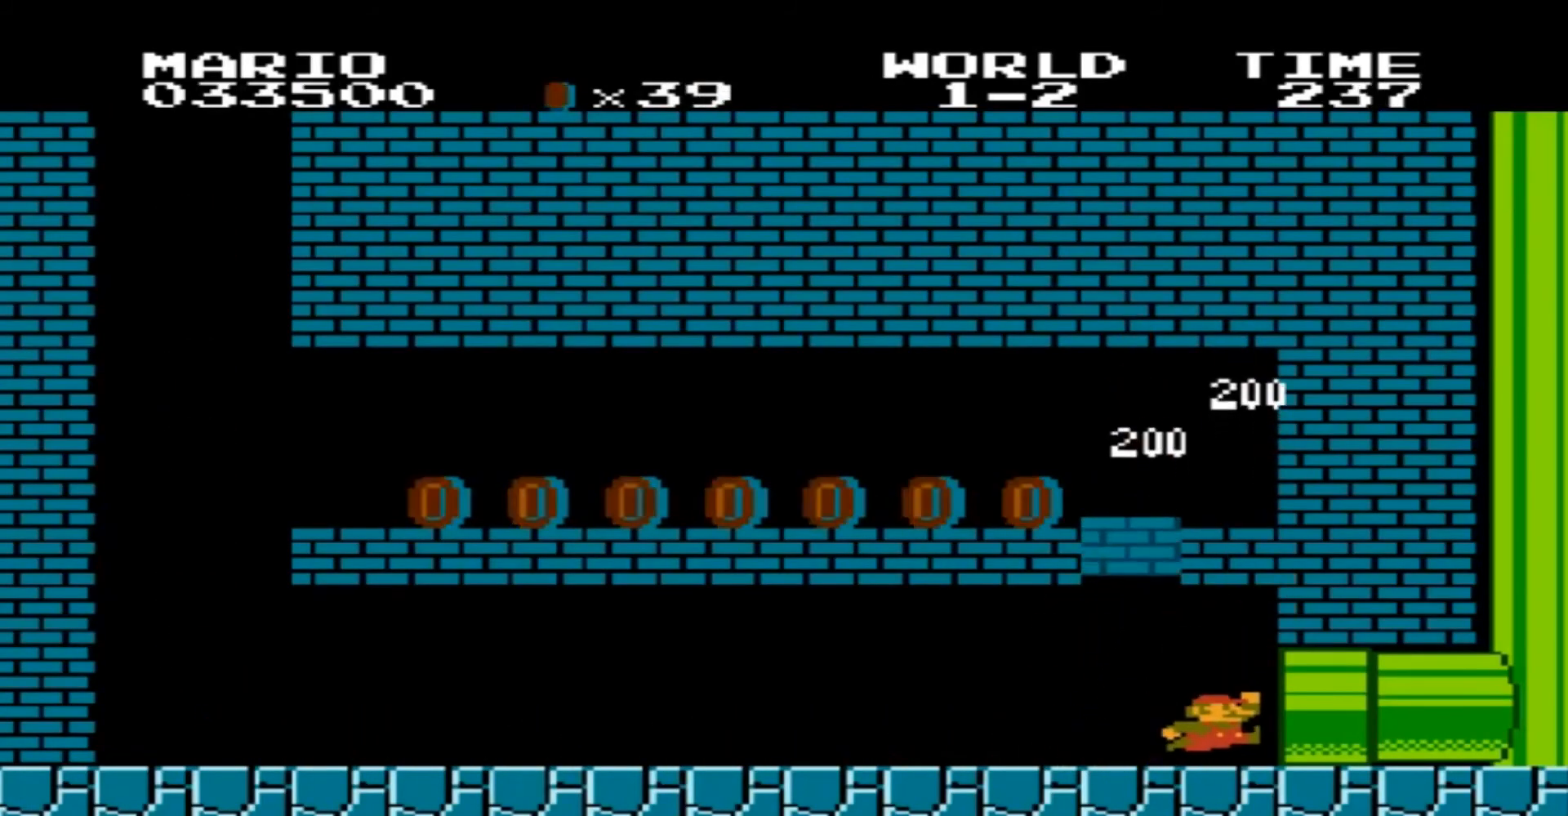
{"buttons": [], "events": [[167, "A", "down"], [300, "A", "up"]]}
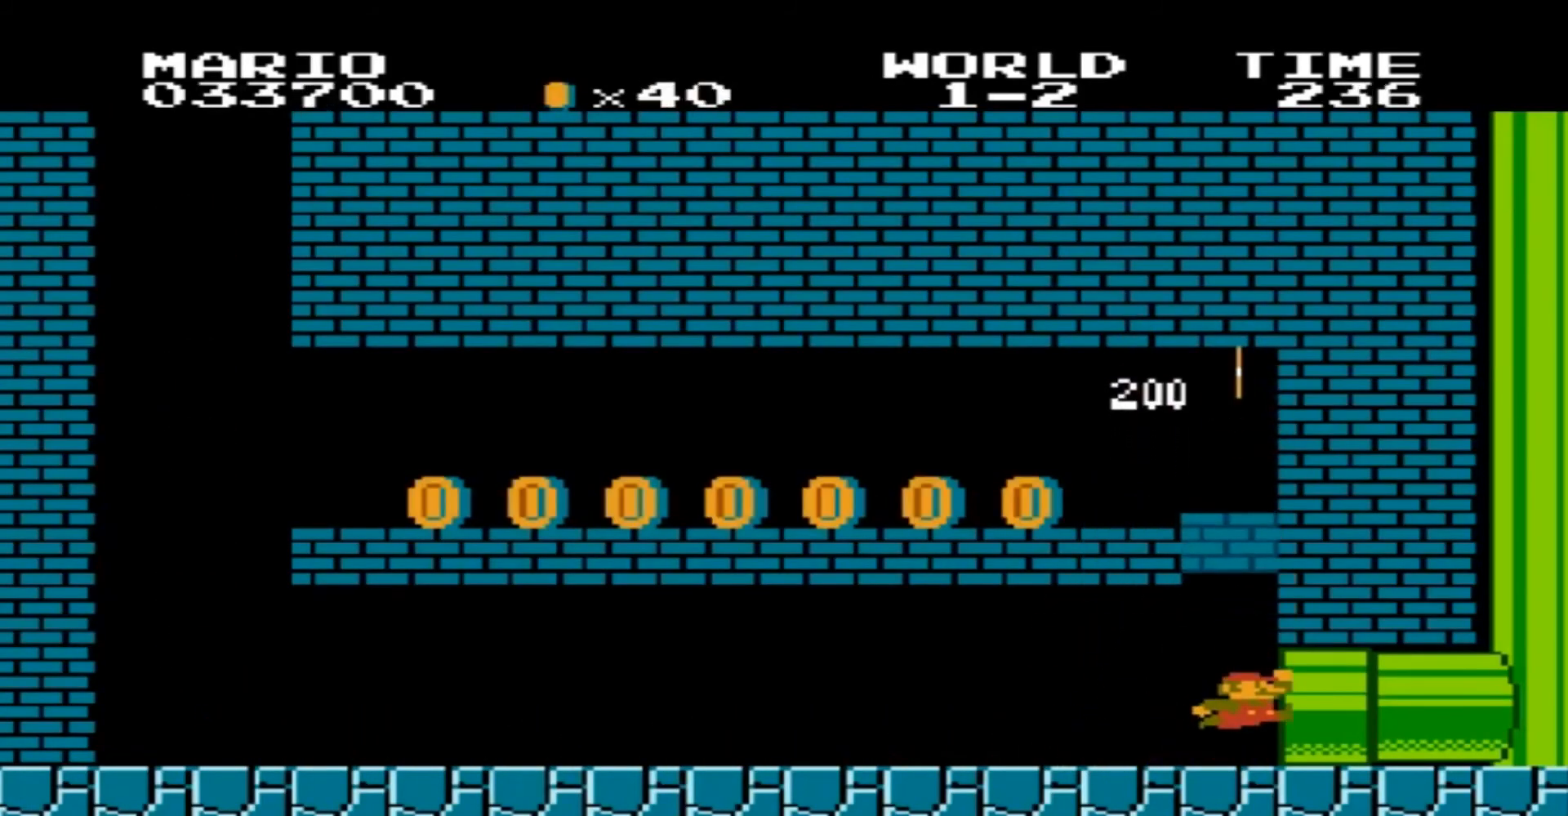
{"buttons": ["A"], "events": [[101, "A", "down"], [367, "A", "up"], [501, "A", "down"]]}
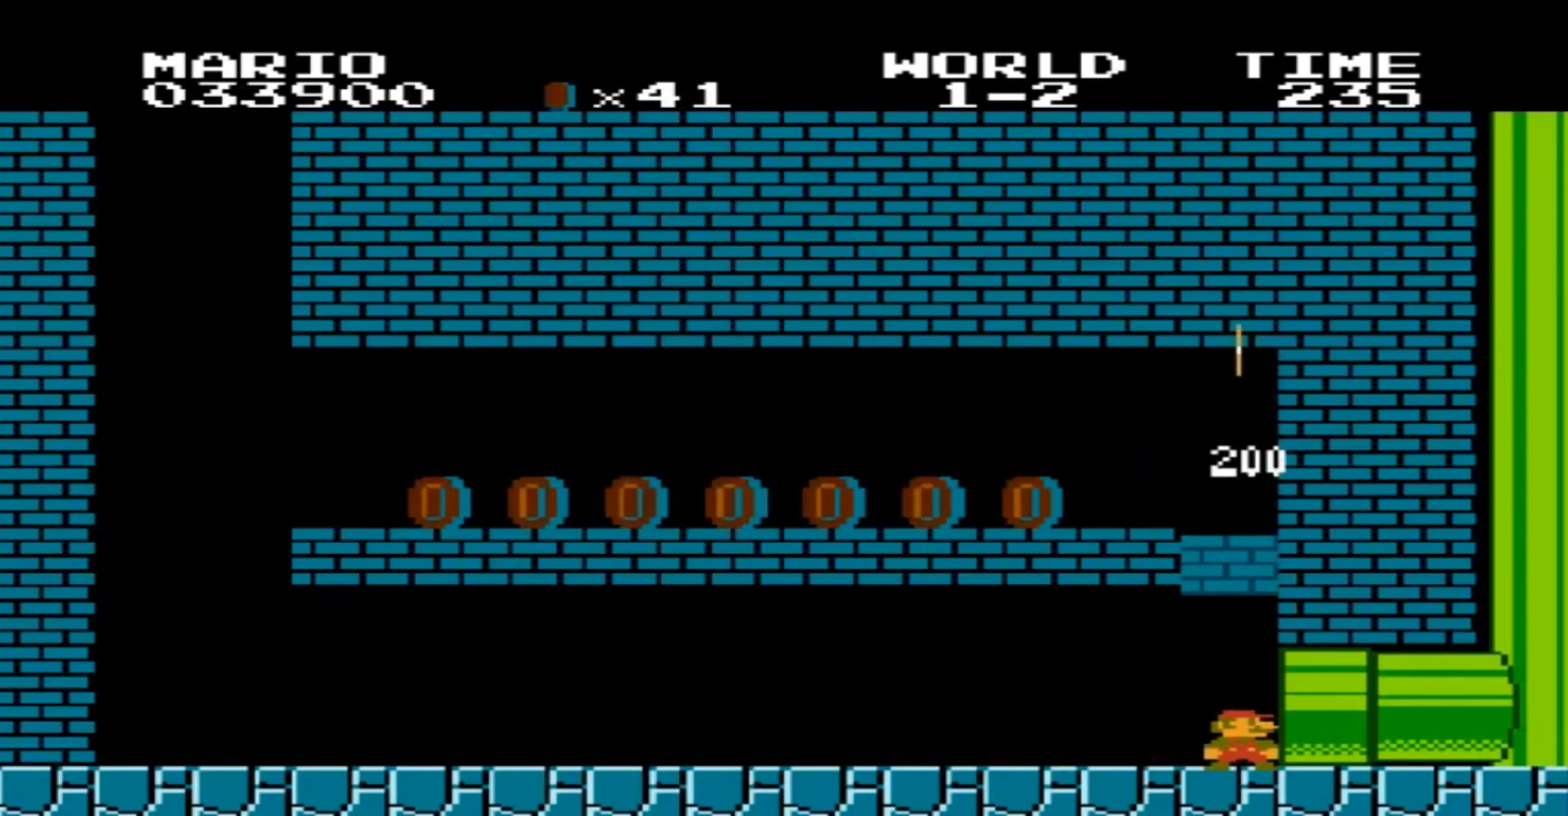
{"buttons": ["A"], "events": [[234, "A", "up"], [500, "A", "down"]]}
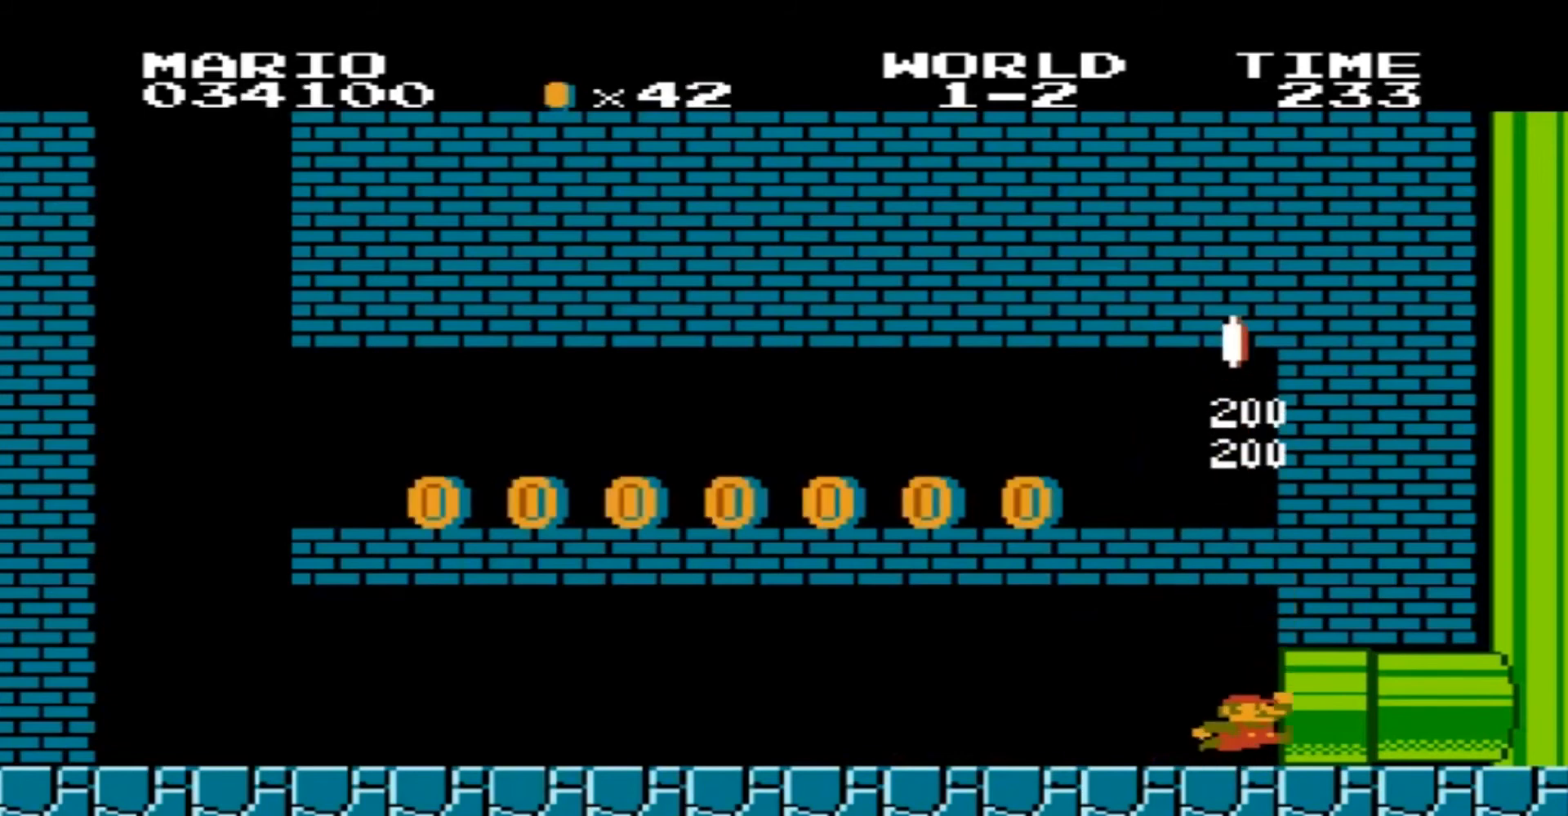
{"buttons": ["A"], "events": [[201, "A", "up"], [434, "A", "down"]]}
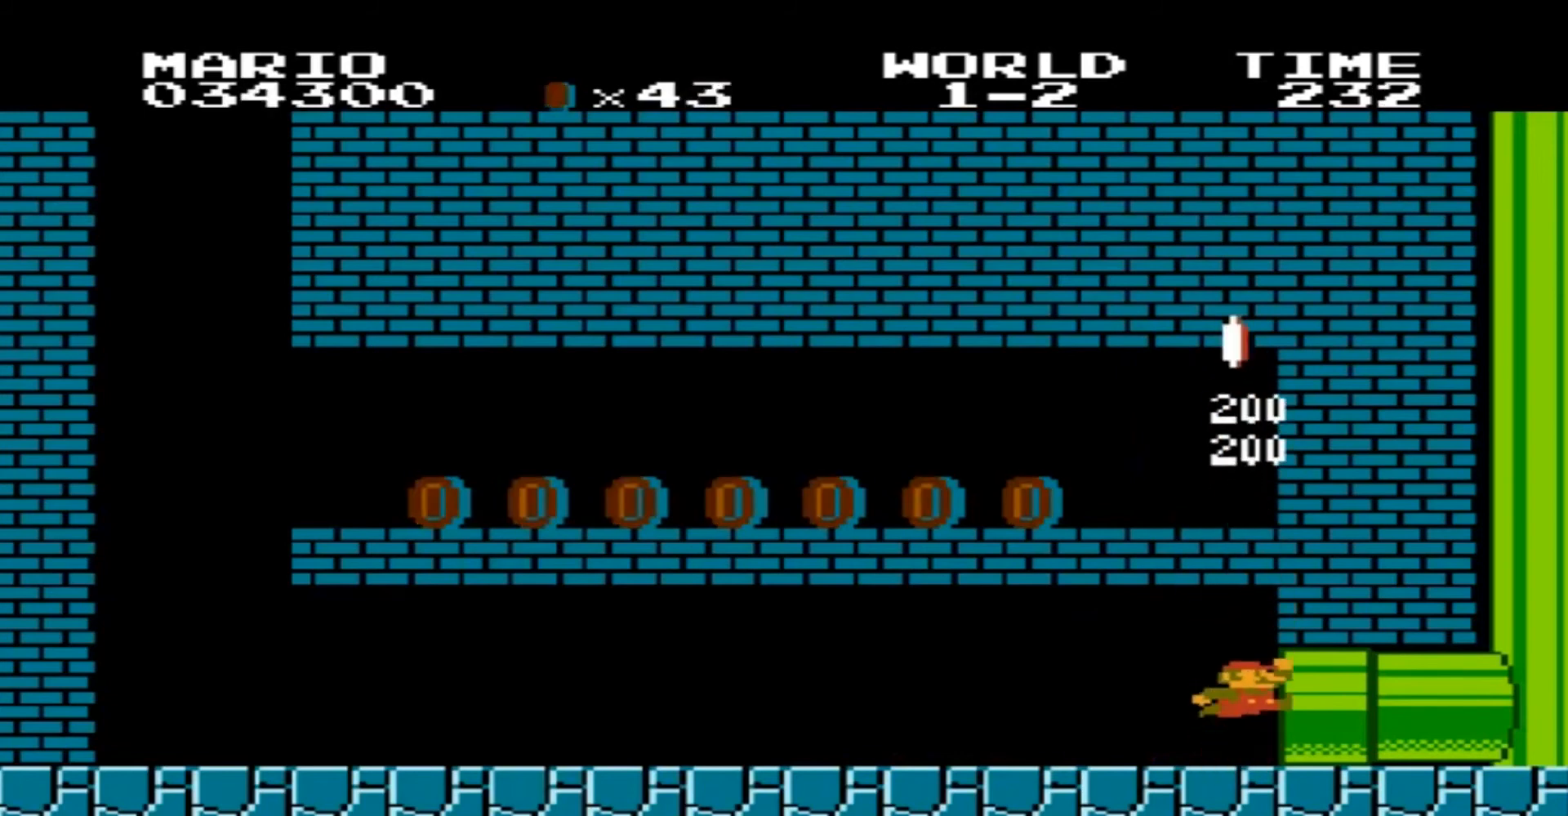
{"buttons": ["A"], "events": [[200, "A", "up"], [400, "A", "down"]]}
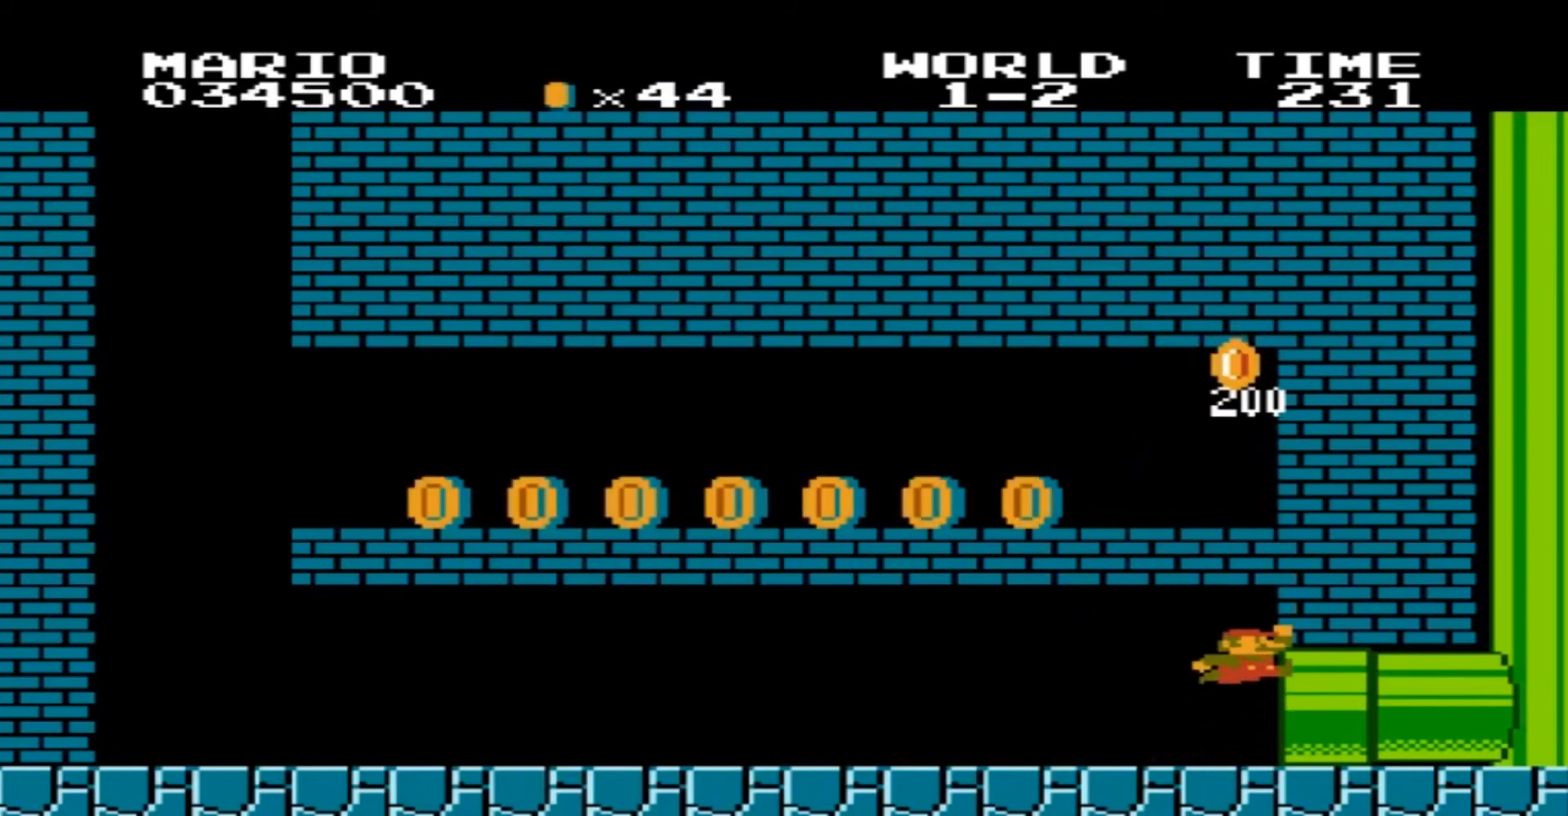
{"buttons": ["A"], "events": [[134, "A", "up"], [334, "A", "down"]]}
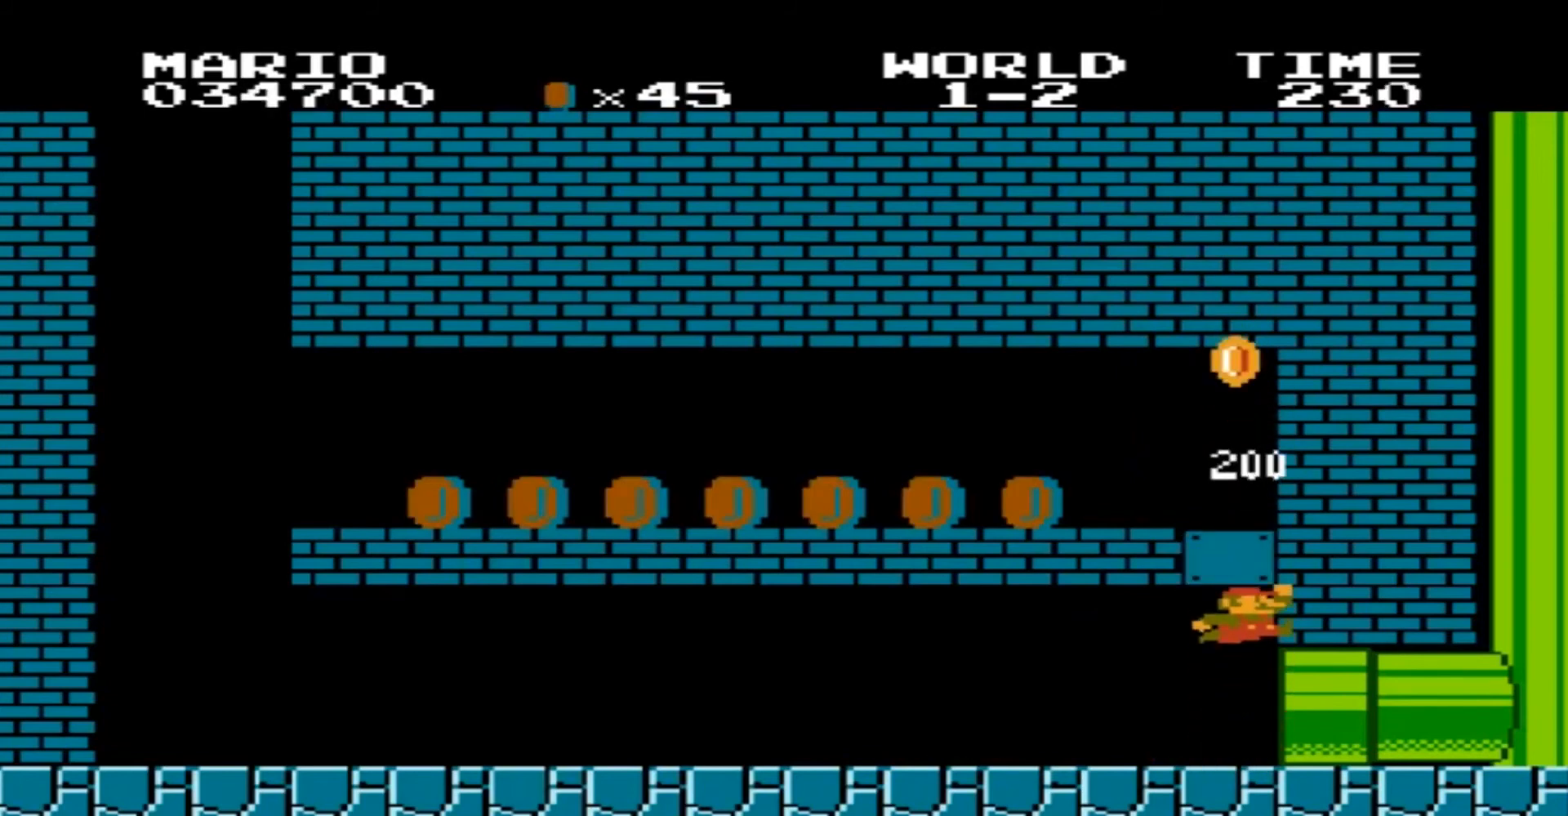
{"buttons": ["A"], "events": [[100, "A", "up"], [300, "A", "down"]]}
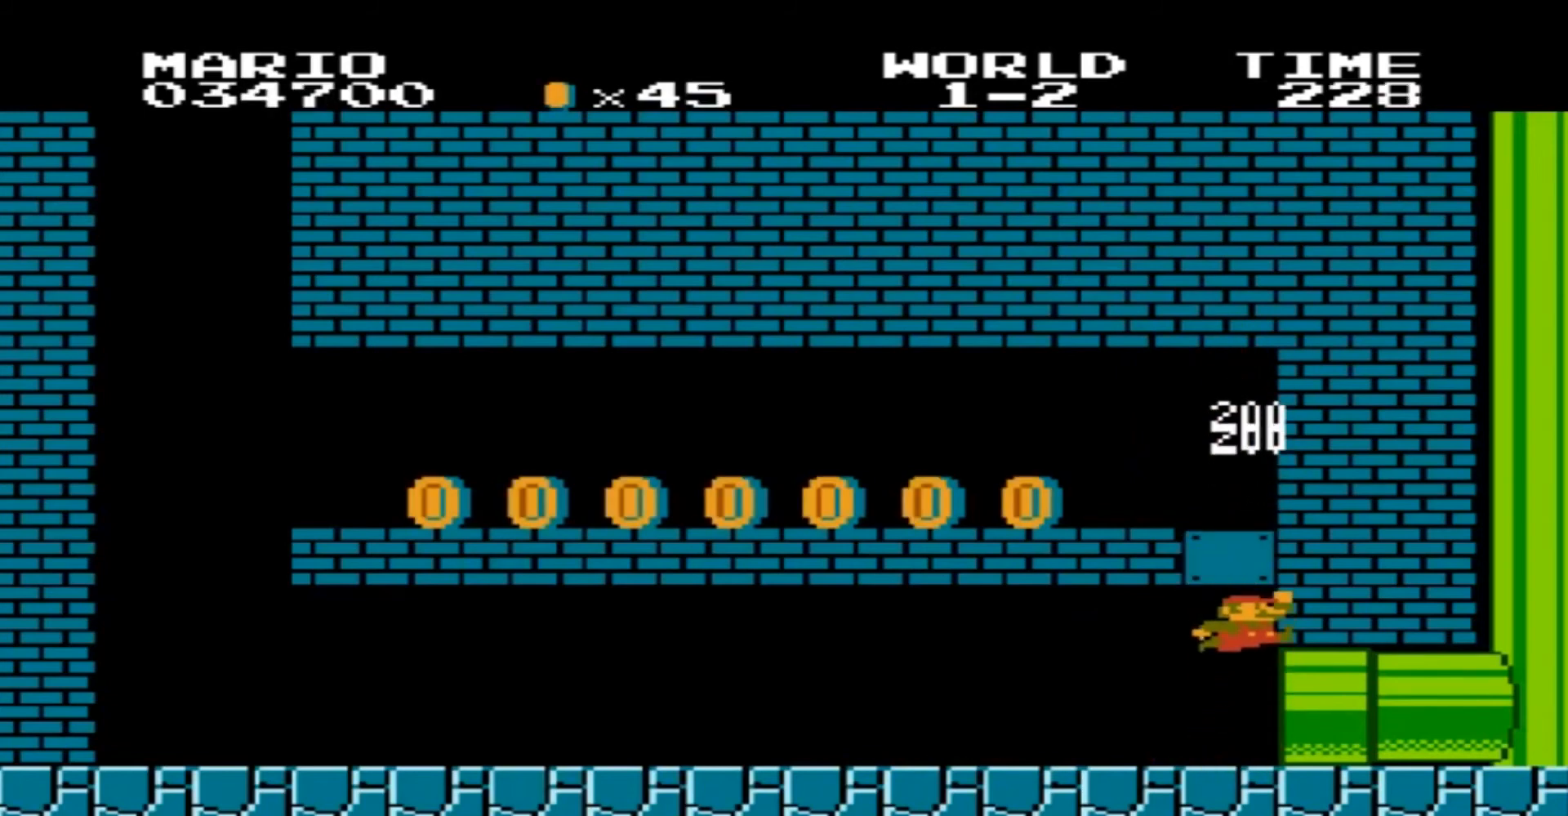
{"buttons": [], "events": [[67, "A", "up"], [134, "DPAD_RIGHT", "down"], [201, "B", "down"], [501, "B", "up"], [501, "DPAD_RIGHT", "up"]]}
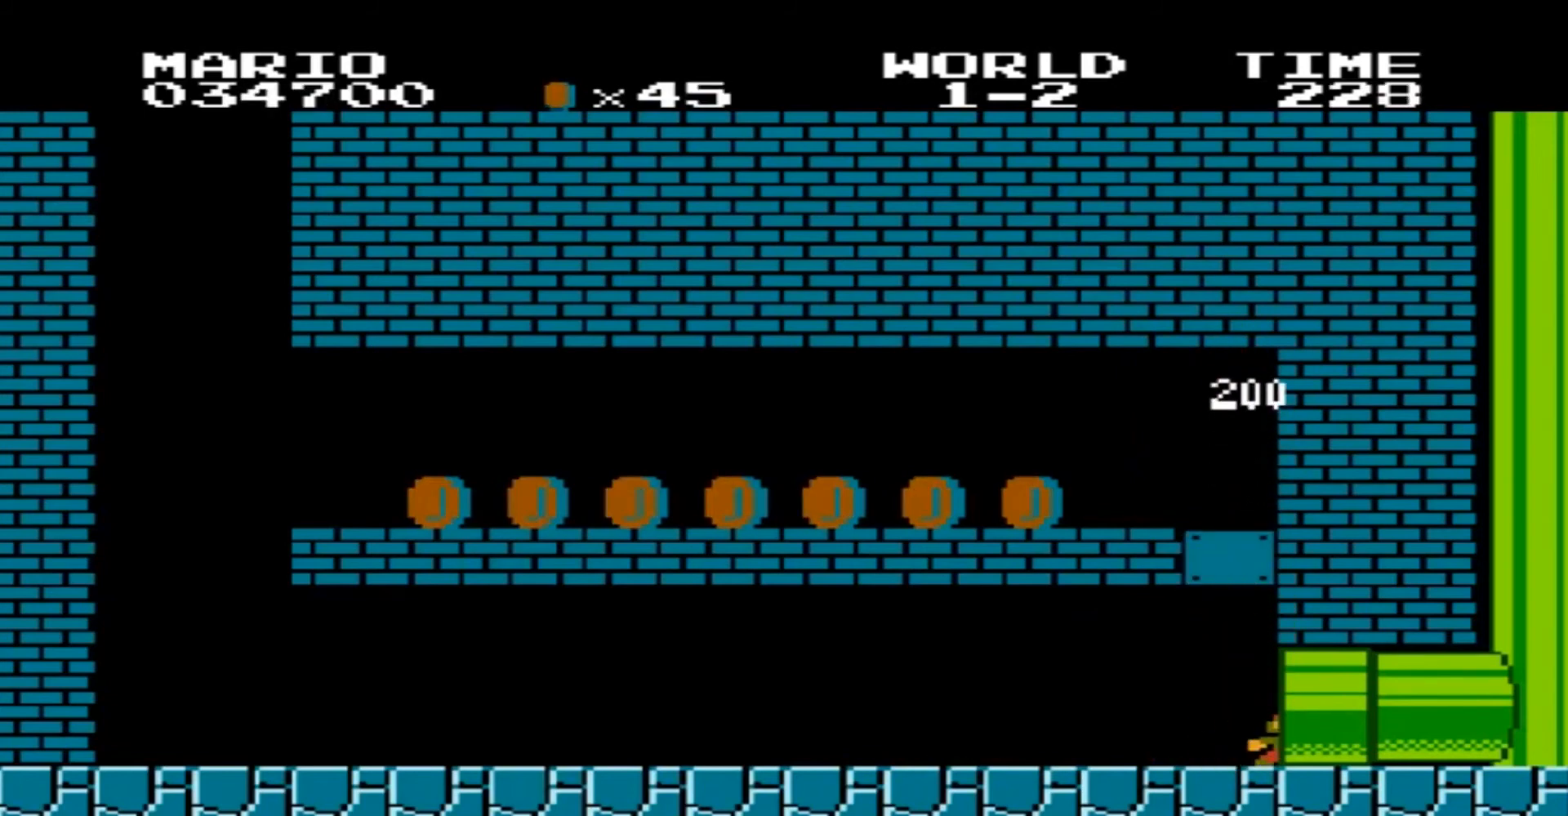
{"buttons": [], "events": []}
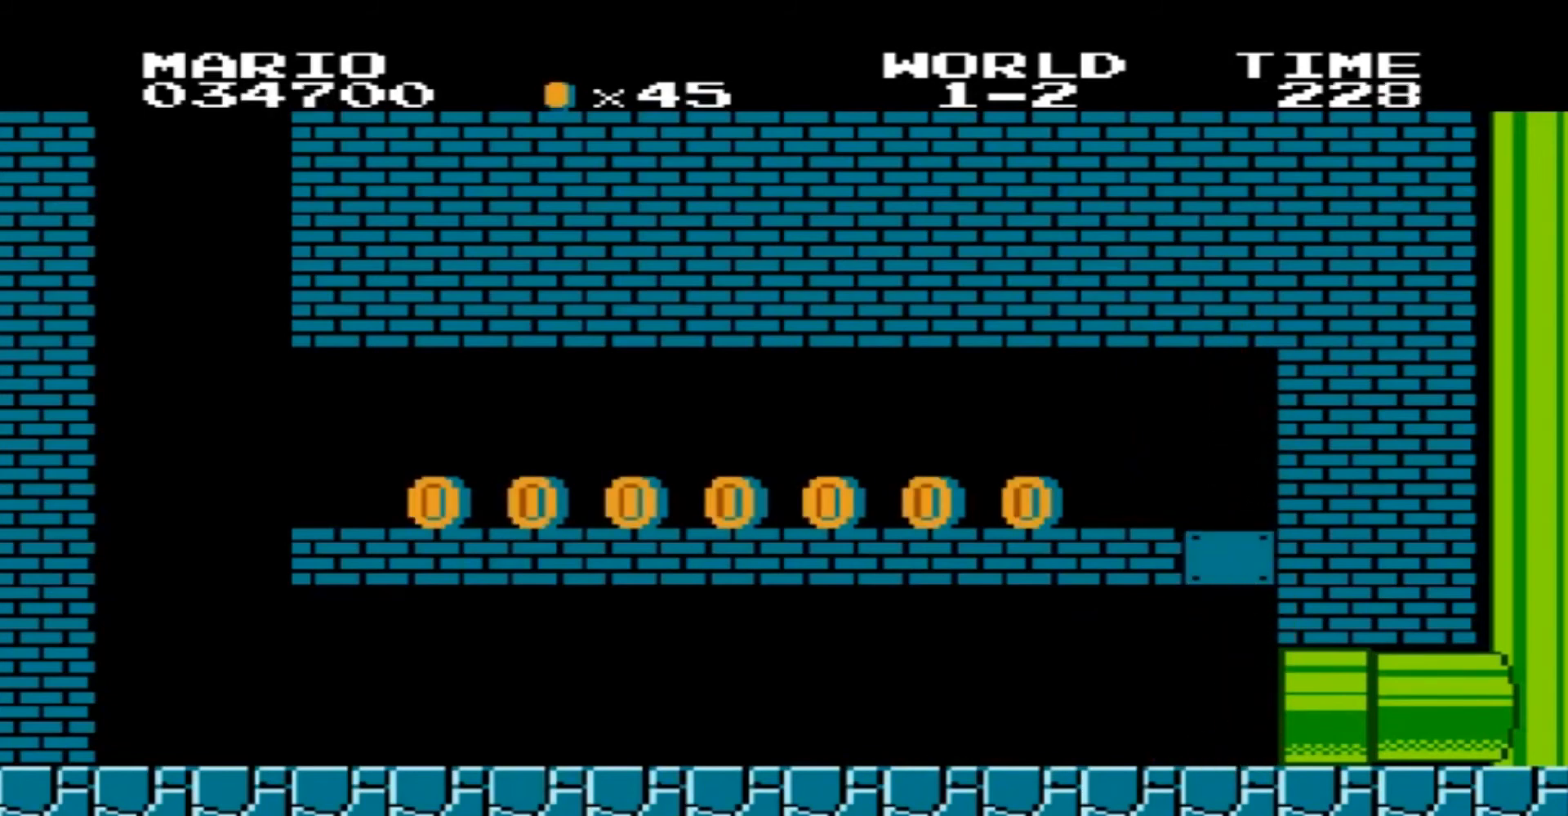
{"buttons": [], "events": []}
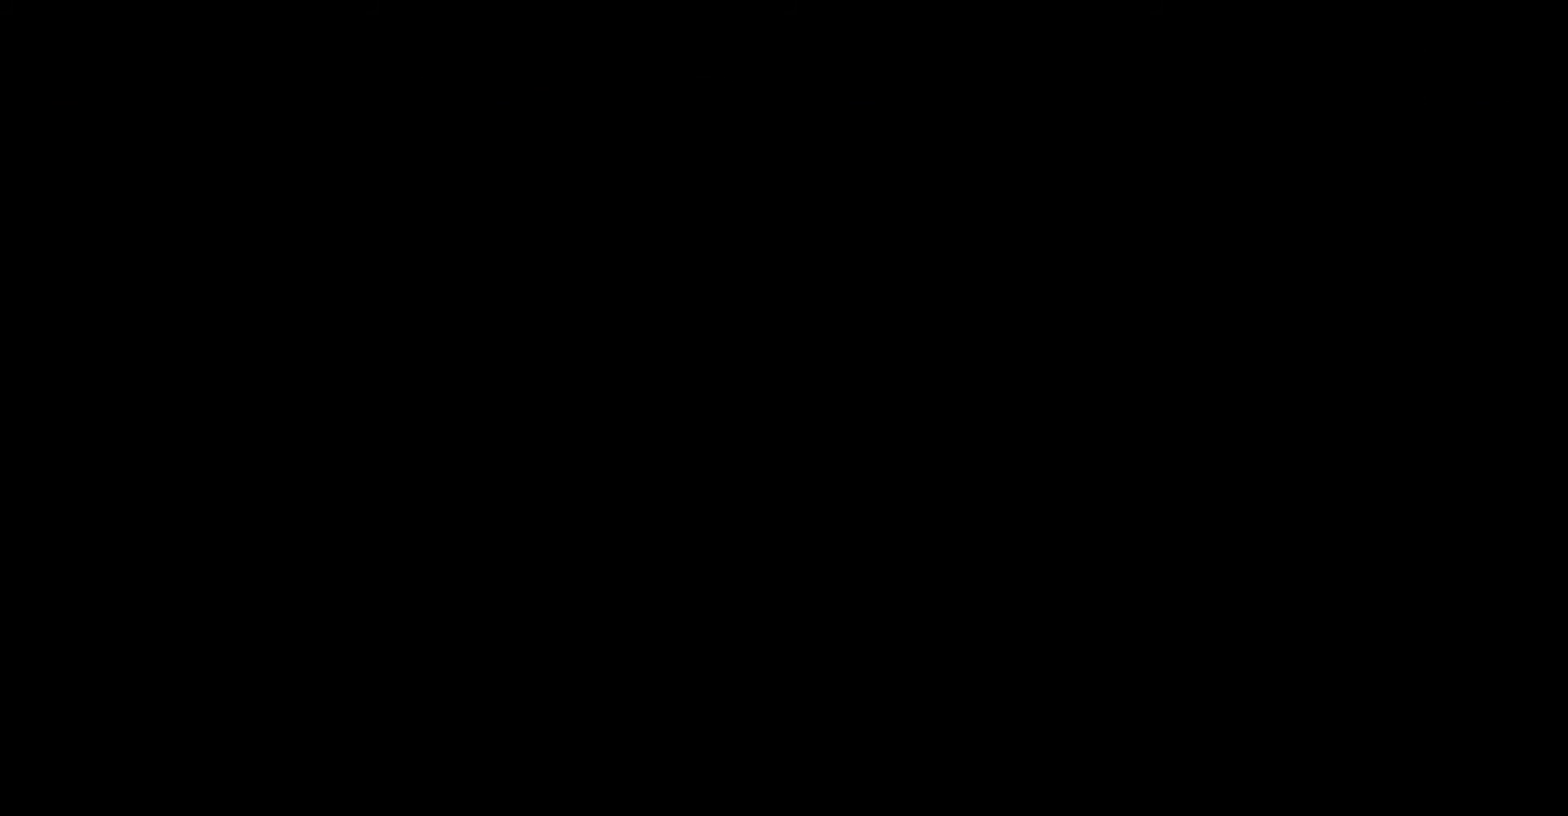
{"buttons": [], "events": []}
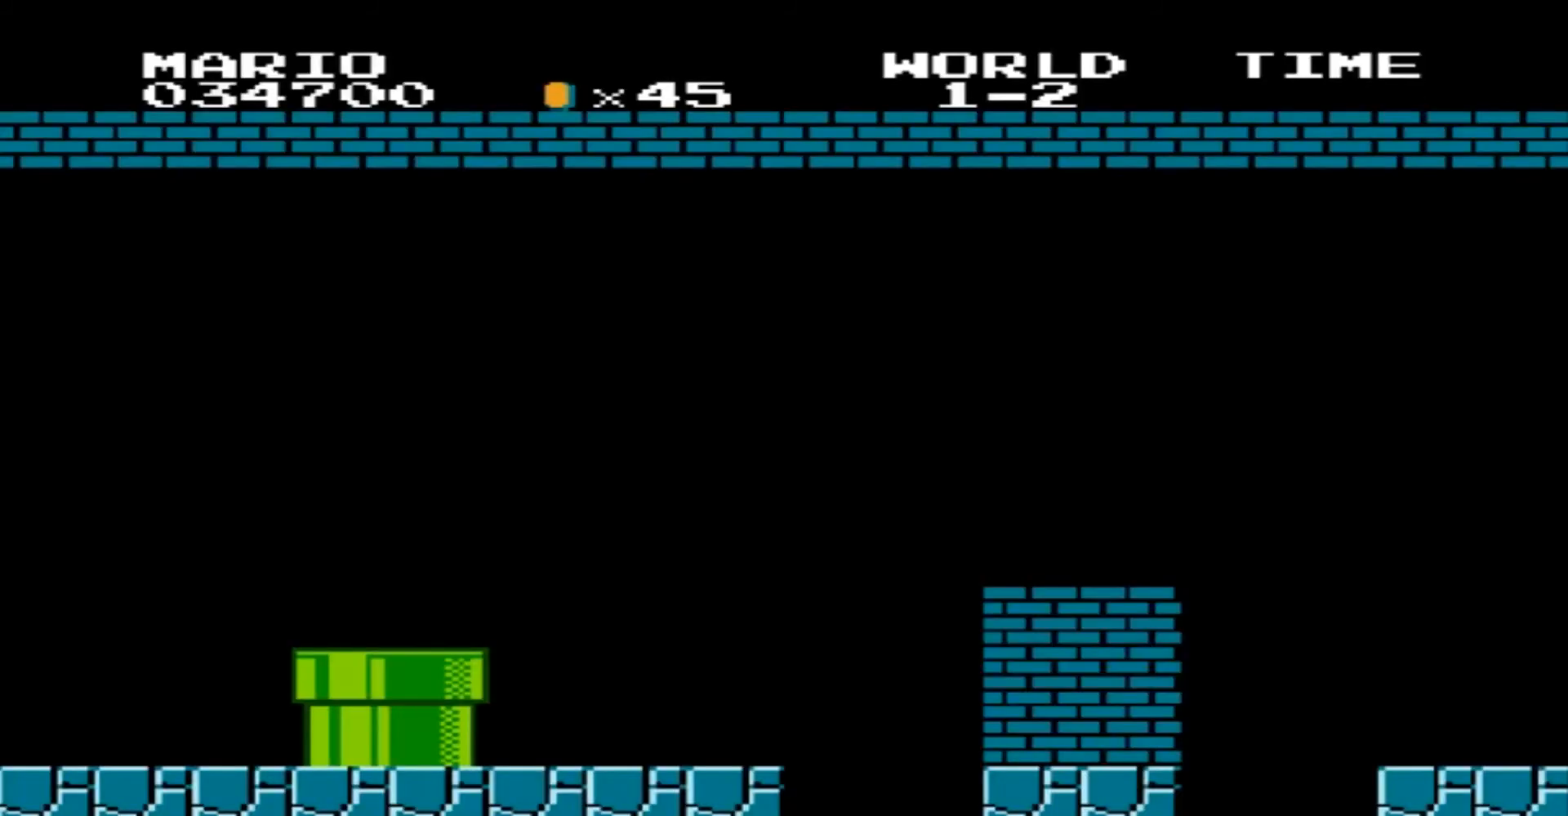
{"buttons": ["B", "DPAD_RIGHT"], "events": [[301, "B", "down"], [301, "DPAD_RIGHT", "down"]]}
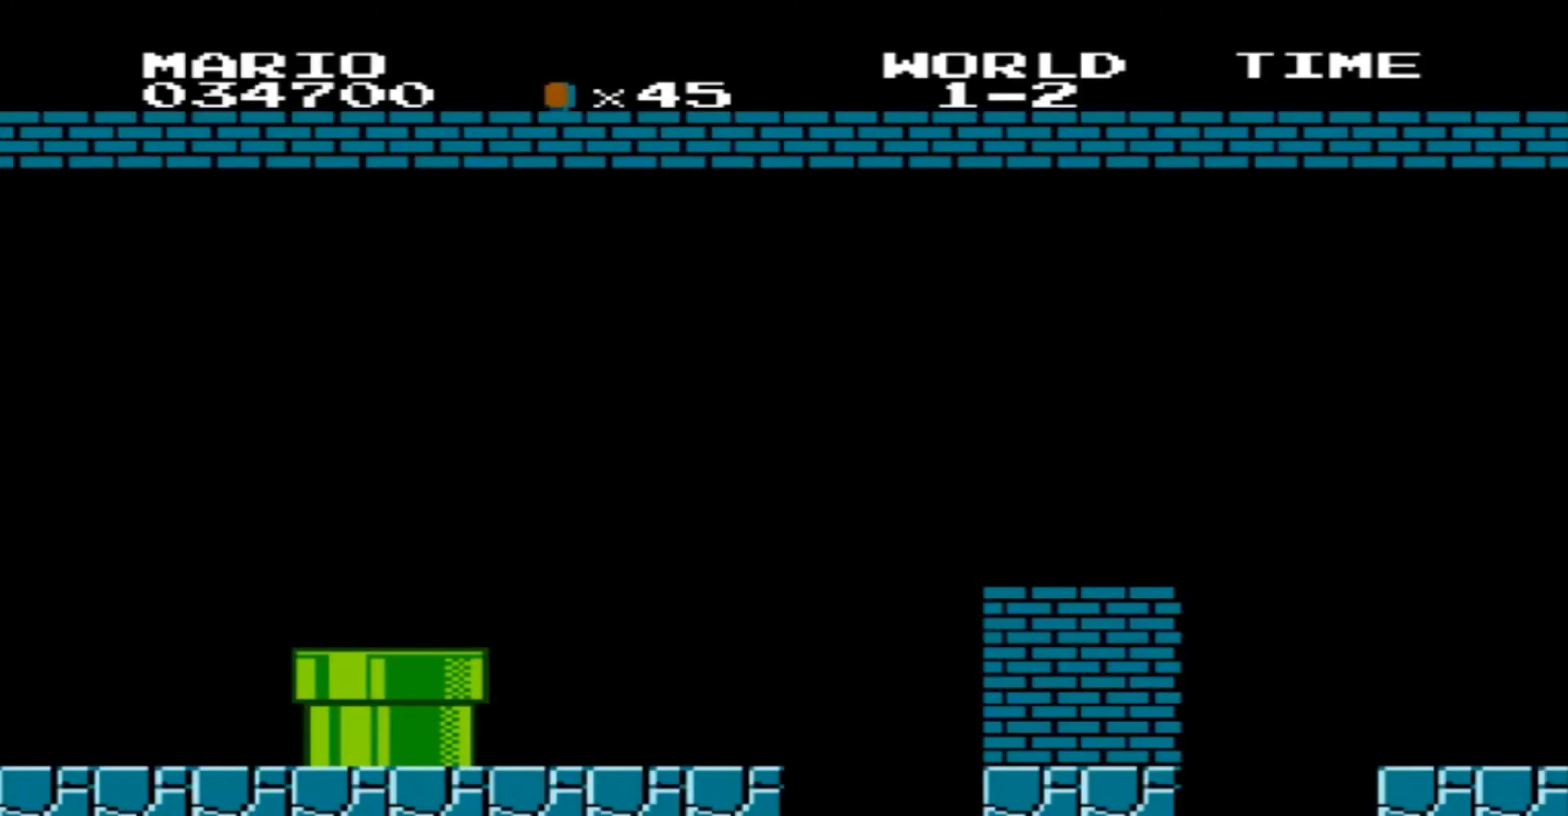
{"buttons": ["B", "DPAD_RIGHT"], "events": []}
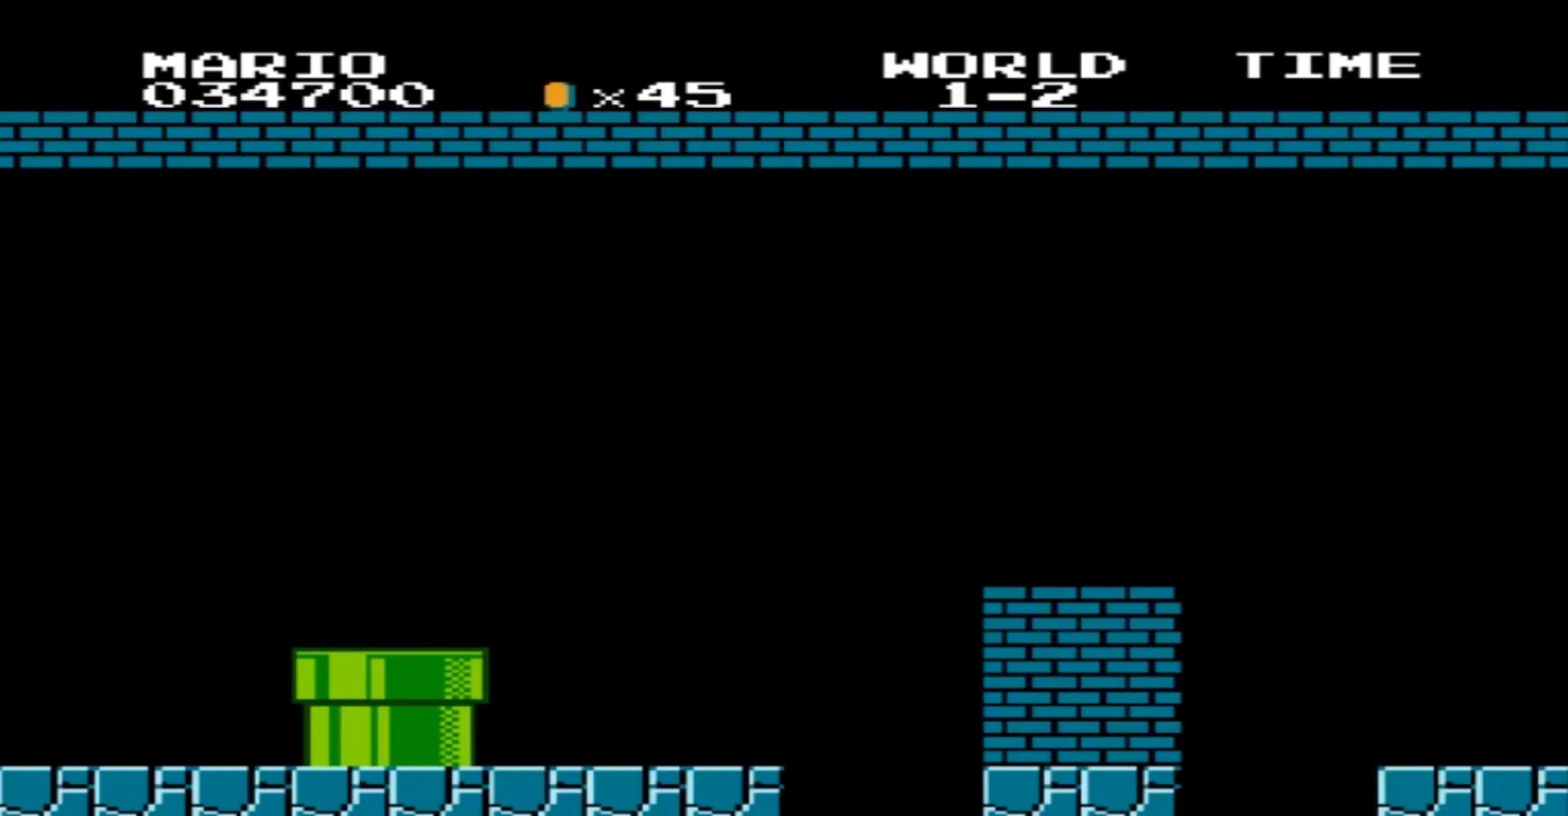
{"buttons": ["B", "DPAD_RIGHT"], "events": []}
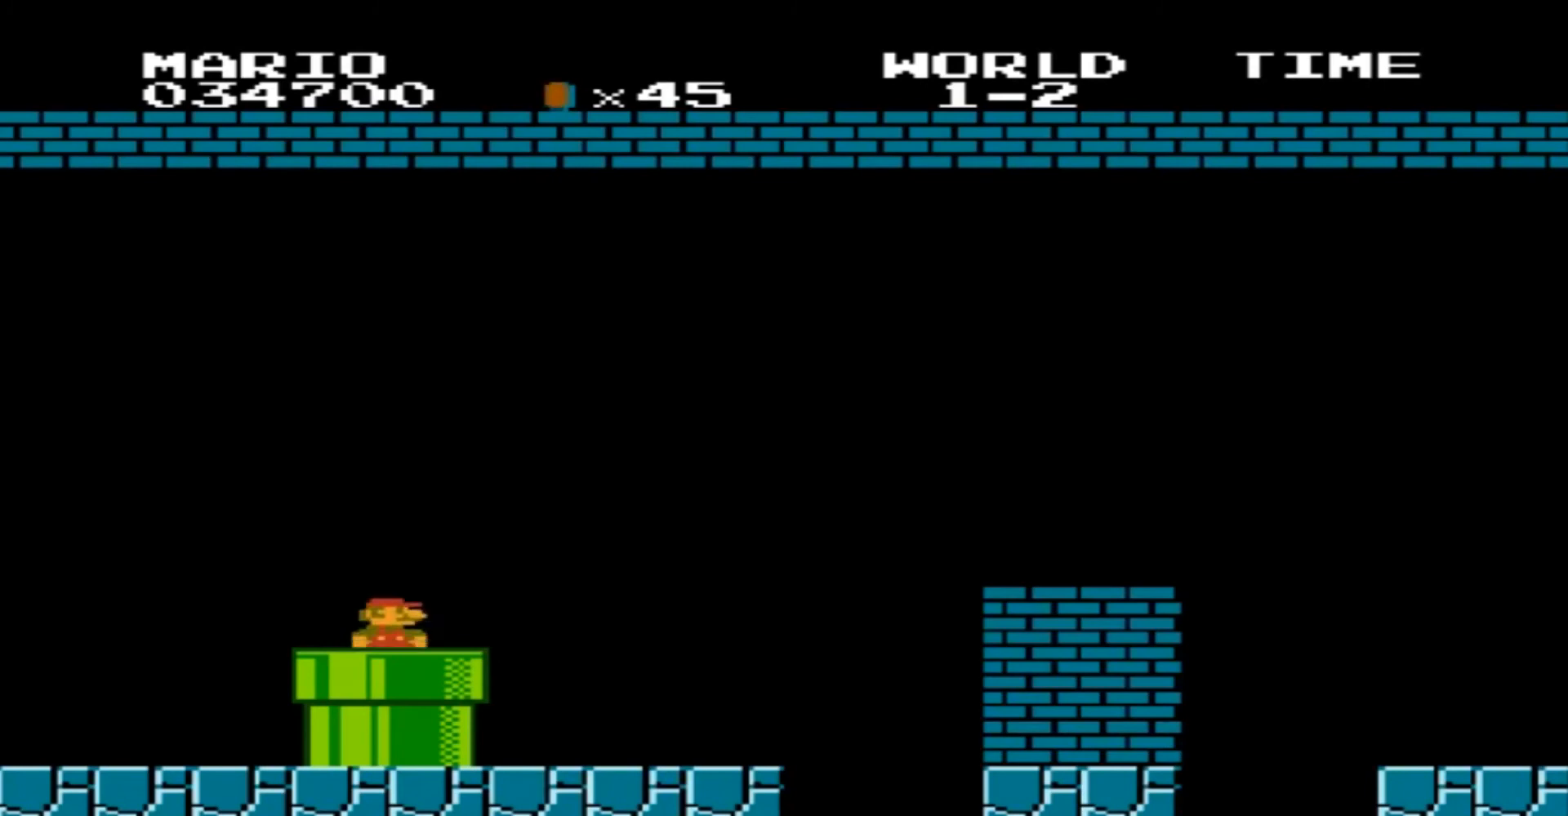
{"buttons": ["B", "DPAD_LEFT"], "events": [[400, "DPAD_RIGHT", "up"], [500, "DPAD_LEFT", "down"]]}